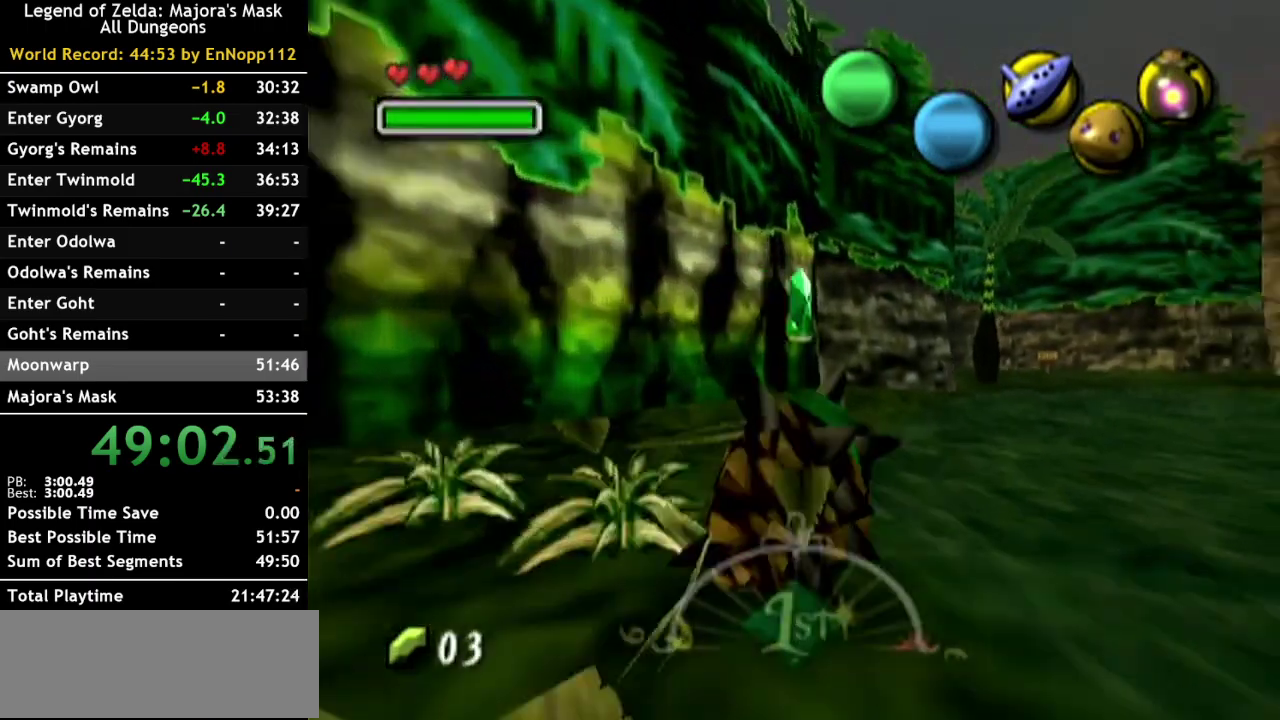
Gameplay with a controller (Nintendo layout); each line is a JSON object with the inputs held at the frame after it. "events" lists button and stick changes between this image and that frame as [ms after this image, input, new state], when the widget could be followed in between. Not read: L3 R3.
{"buttons": [], "left_stick": "center", "right_stick": "center", "events": [[283, "A", "up"], [283, "left_stick", "up"], [433, "Y", "down"], [433, "left_stick", "center"], [500, "Y", "up"]]}
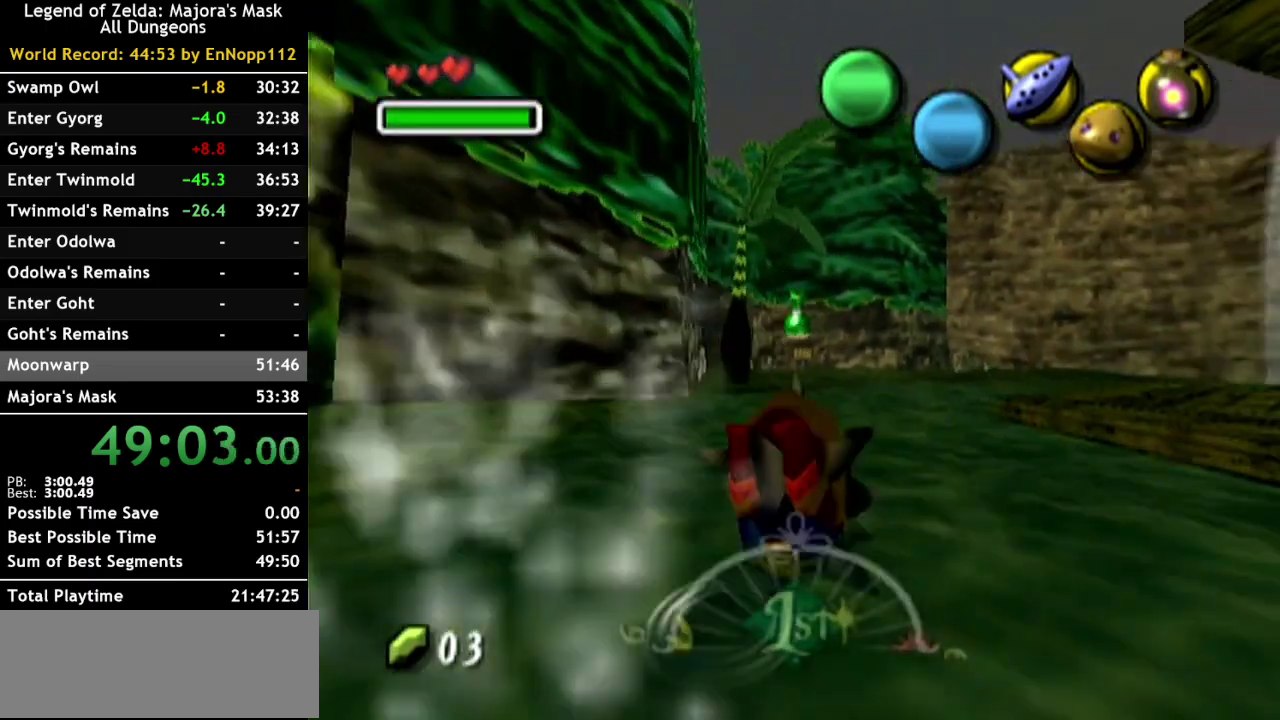
{"buttons": [], "left_stick": "center", "right_stick": "center", "events": [[67, "Y", "down"], [167, "Y", "up"]]}
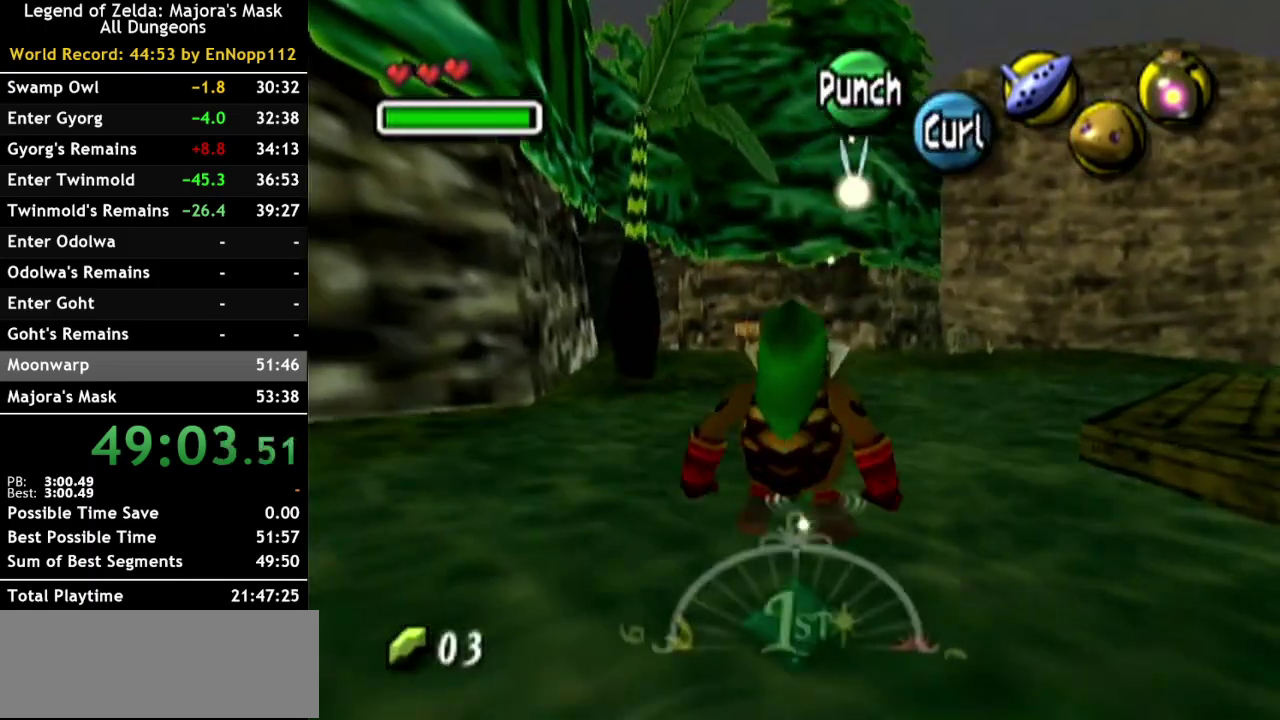
{"buttons": [], "left_stick": "center", "right_stick": "center", "events": [[183, "Y", "down"], [283, "Y", "up"]]}
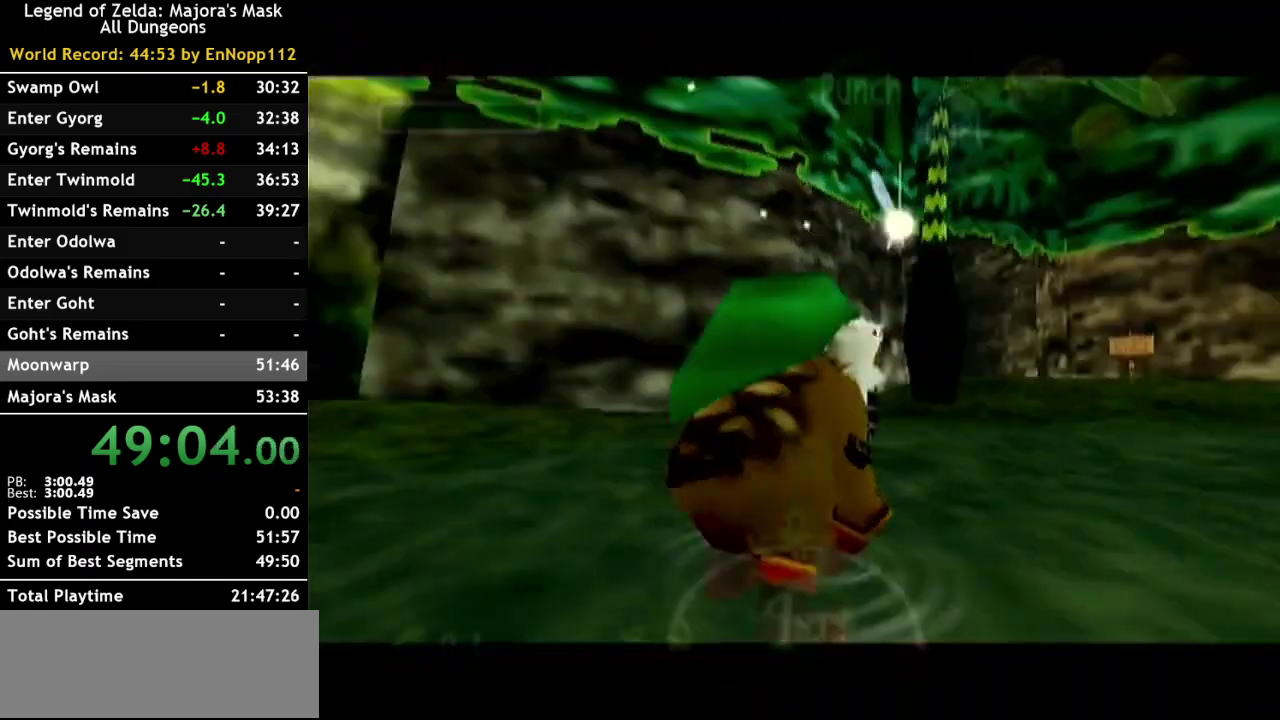
{"buttons": ["X"], "left_stick": "center", "right_stick": "center", "events": [[500, "X", "down"]]}
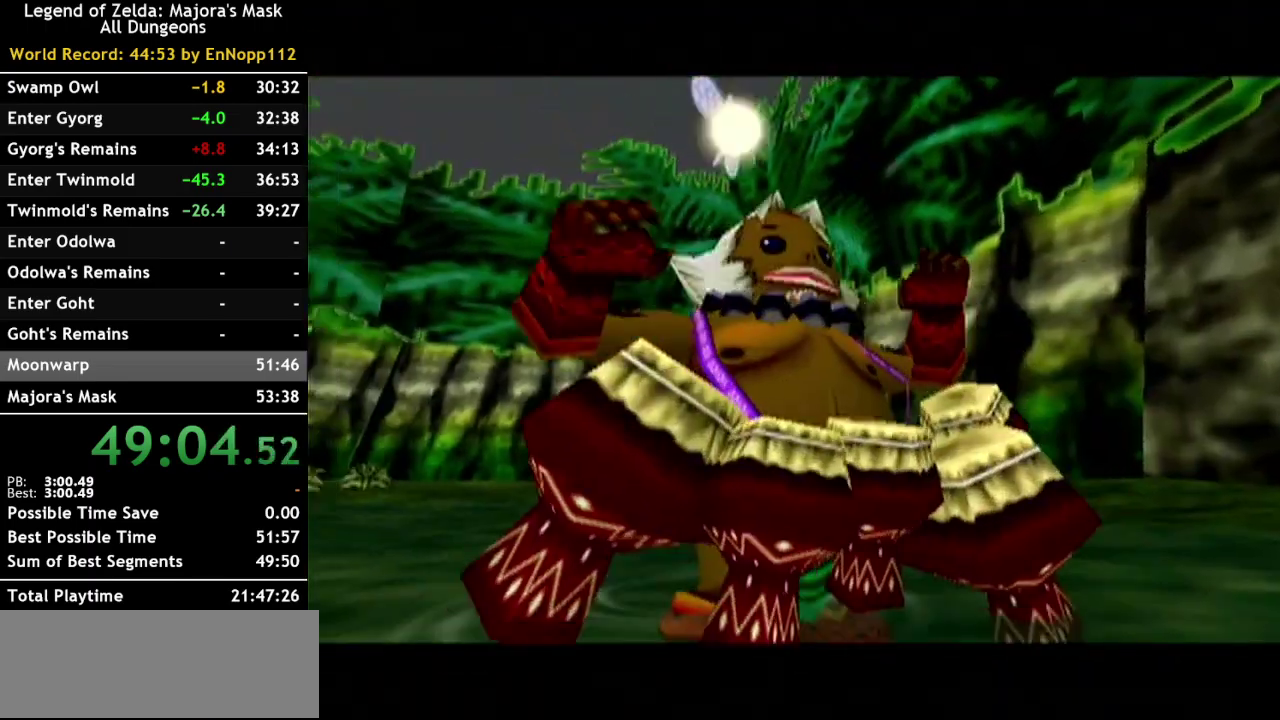
{"buttons": ["X"], "left_stick": "center", "right_stick": "center", "events": [[150, "X", "up"], [350, "right_stick", "up"], [500, "X", "down"], [500, "right_stick", "center"]]}
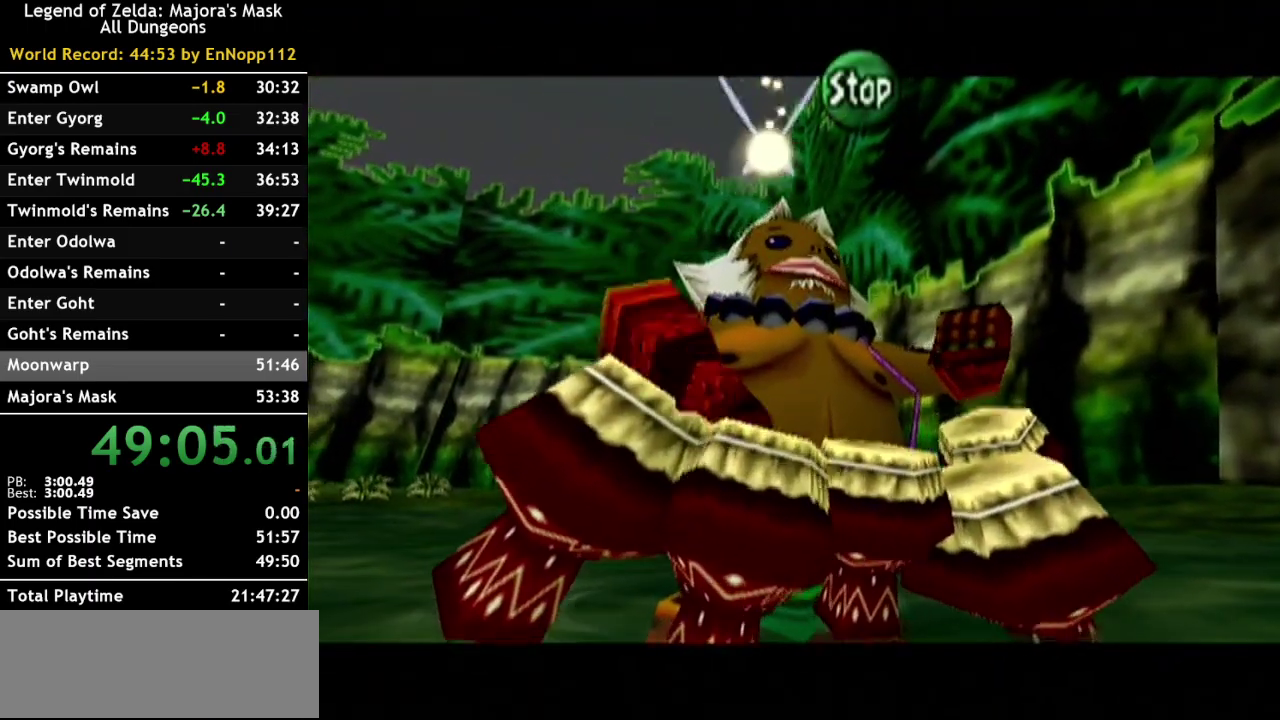
{"buttons": [], "left_stick": "center", "right_stick": "center", "events": [[133, "X", "up"], [283, "right_stick", "up"], [500, "right_stick", "center"]]}
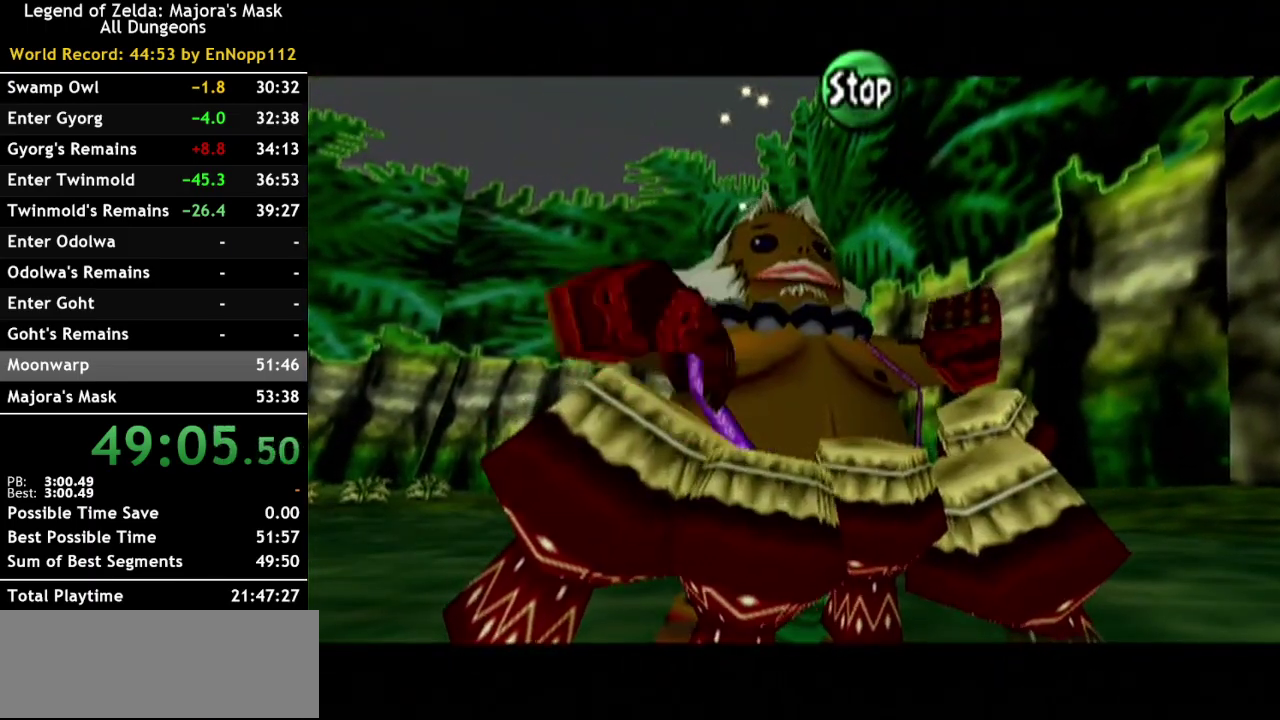
{"buttons": [], "left_stick": "center", "right_stick": "center", "events": [[317, "X", "down"], [467, "X", "up"]]}
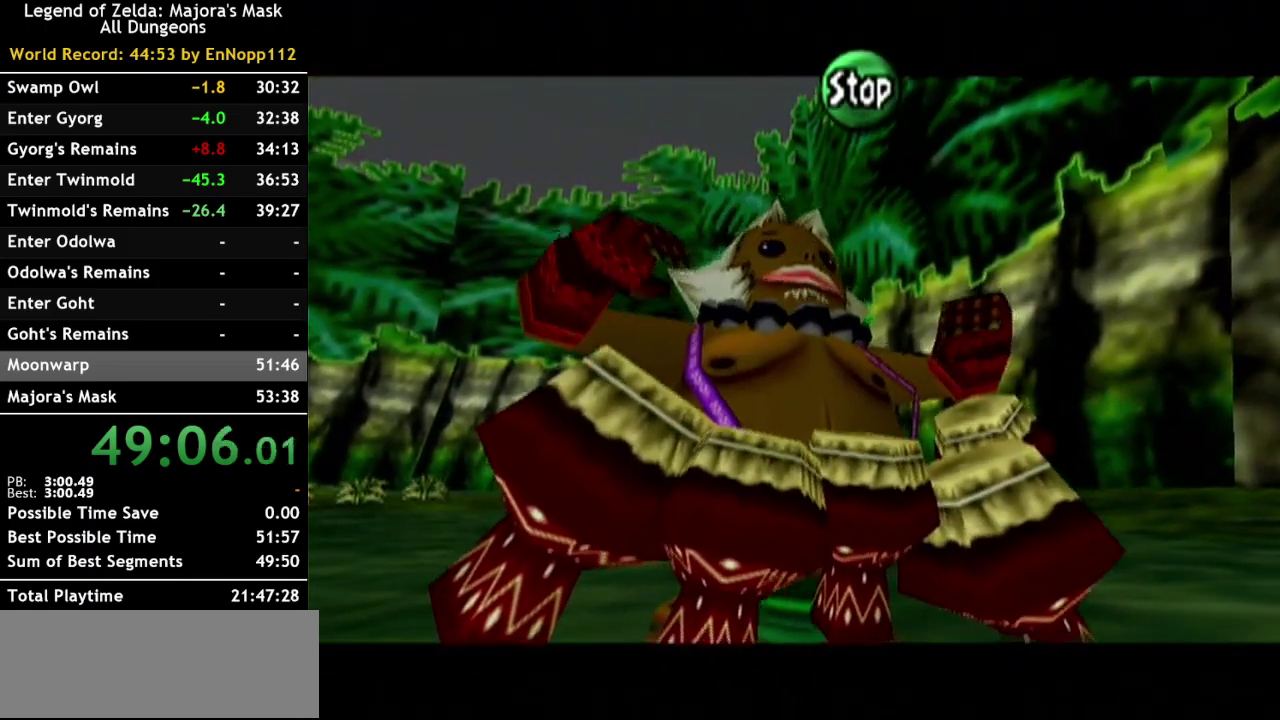
{"buttons": [], "left_stick": "center", "right_stick": "center", "events": [[150, "right_stick", "up"], [350, "right_stick", "center"]]}
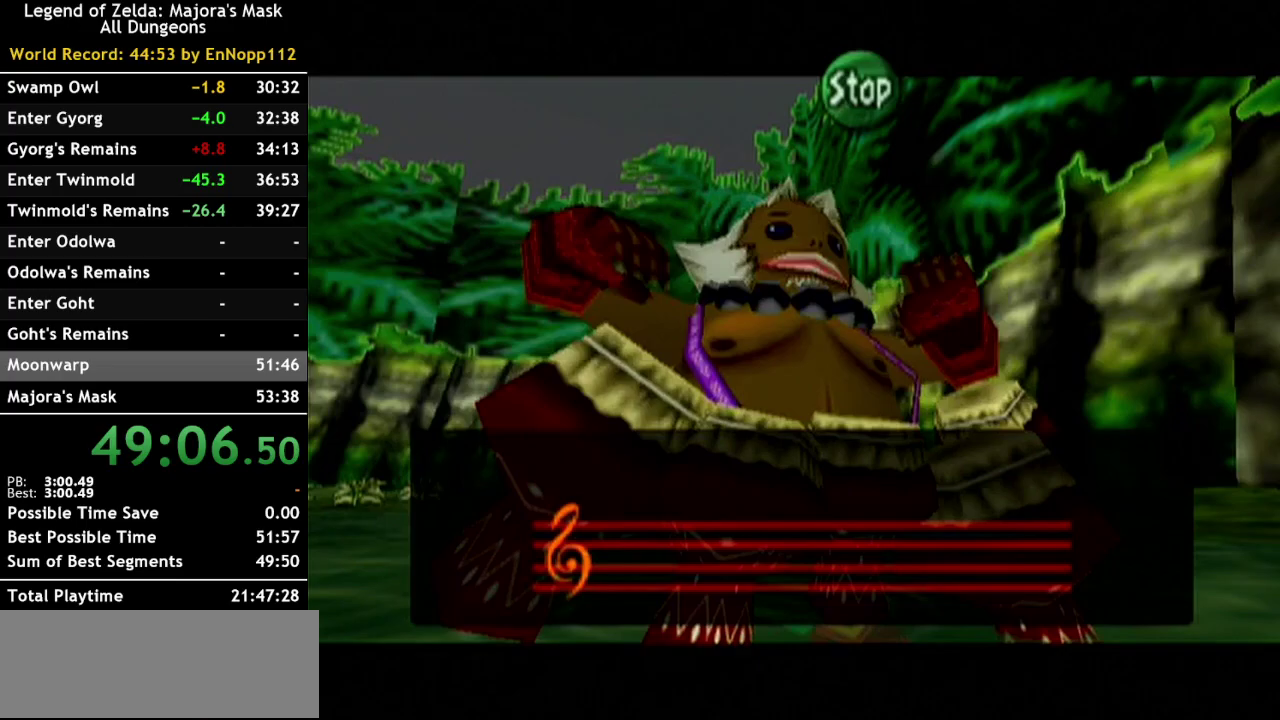
{"buttons": [], "left_stick": "center", "right_stick": "center", "events": []}
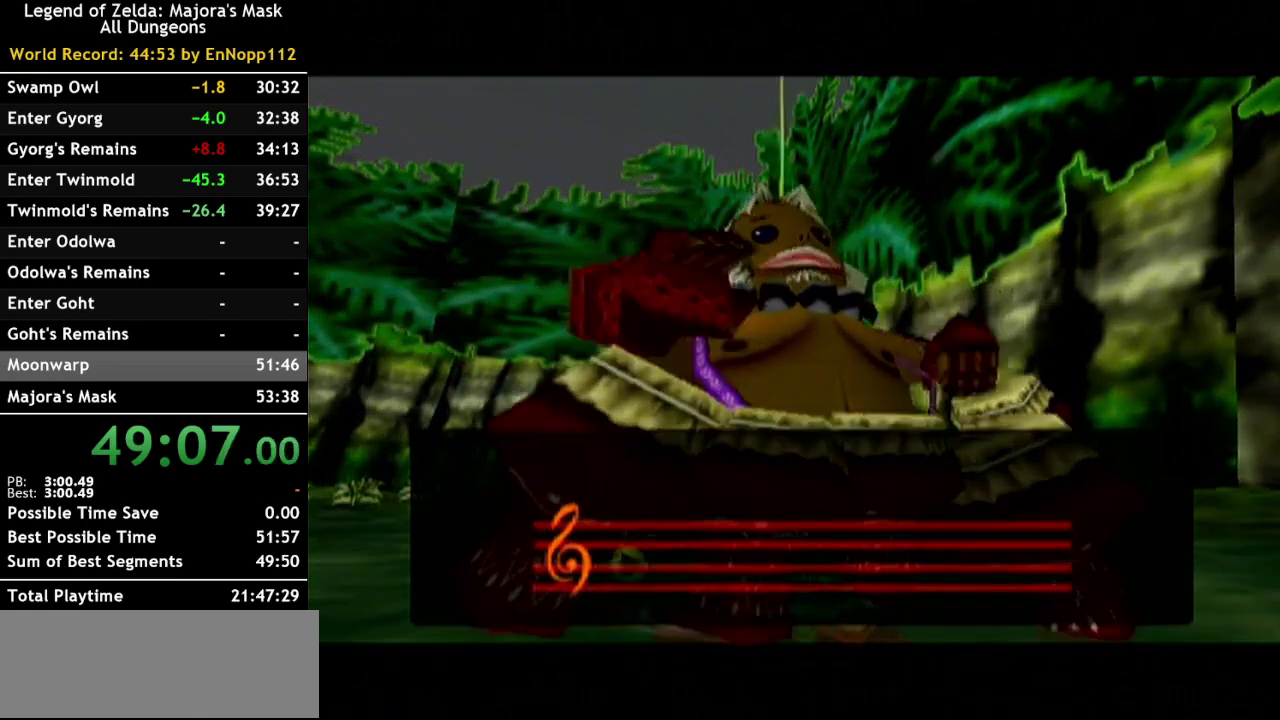
{"buttons": [], "left_stick": "center", "right_stick": "center", "events": []}
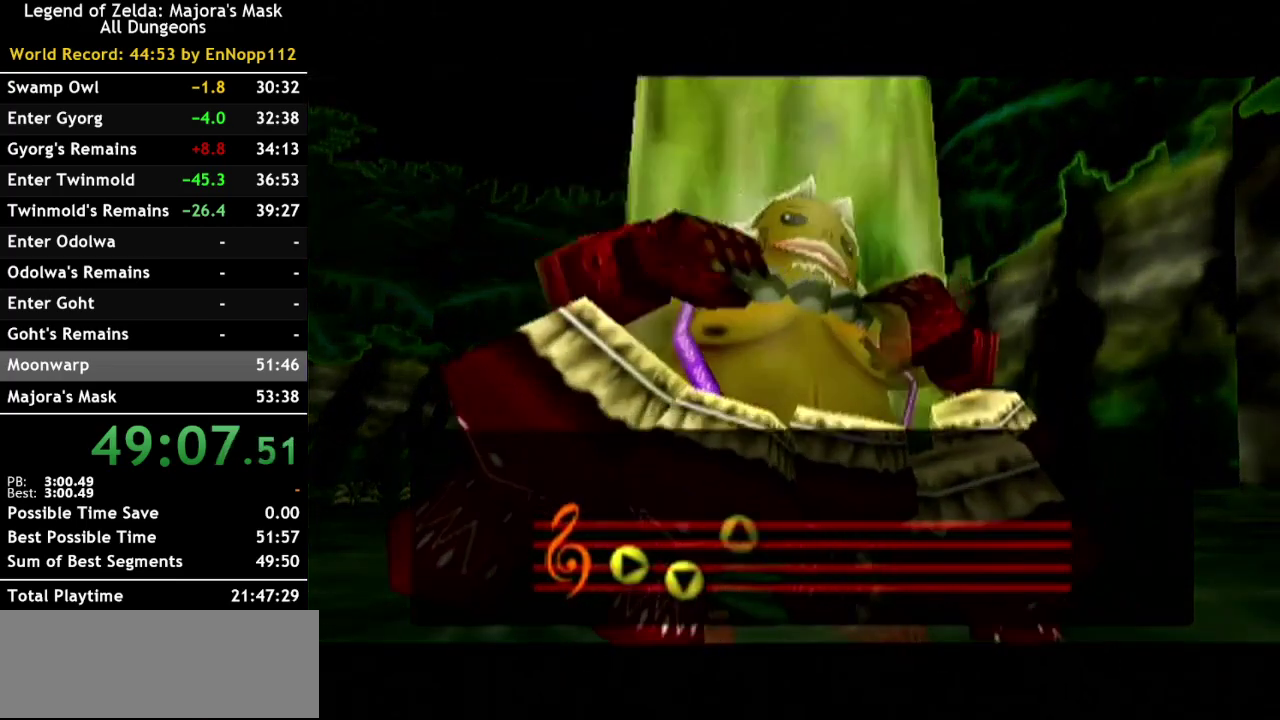
{"buttons": [], "left_stick": "center", "right_stick": "center", "events": []}
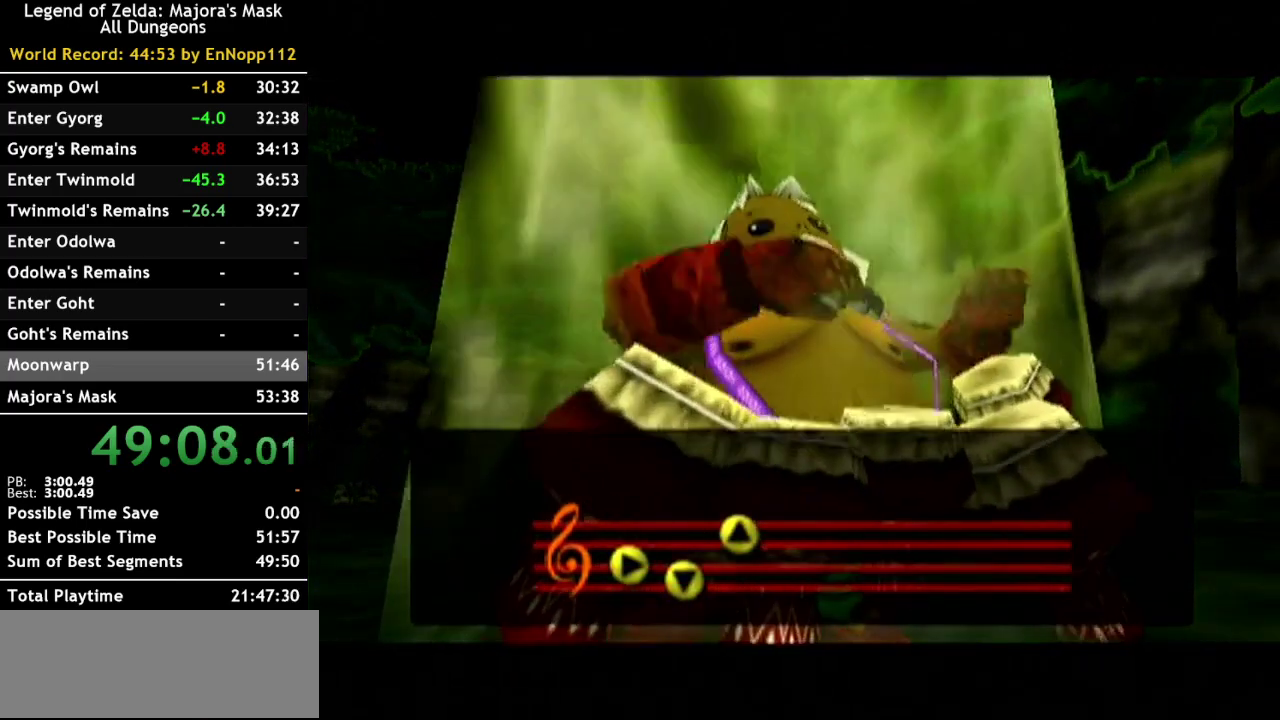
{"buttons": [], "left_stick": "center", "right_stick": "center", "events": []}
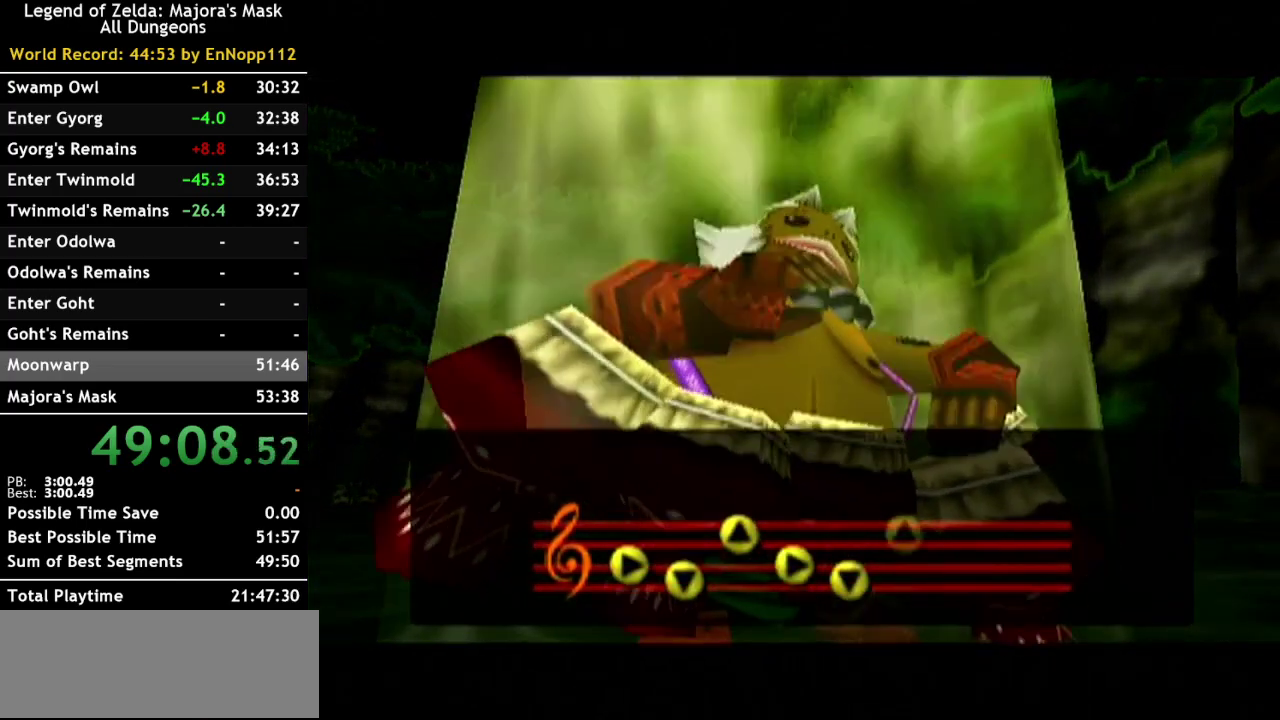
{"buttons": [], "left_stick": "center", "right_stick": "center", "events": []}
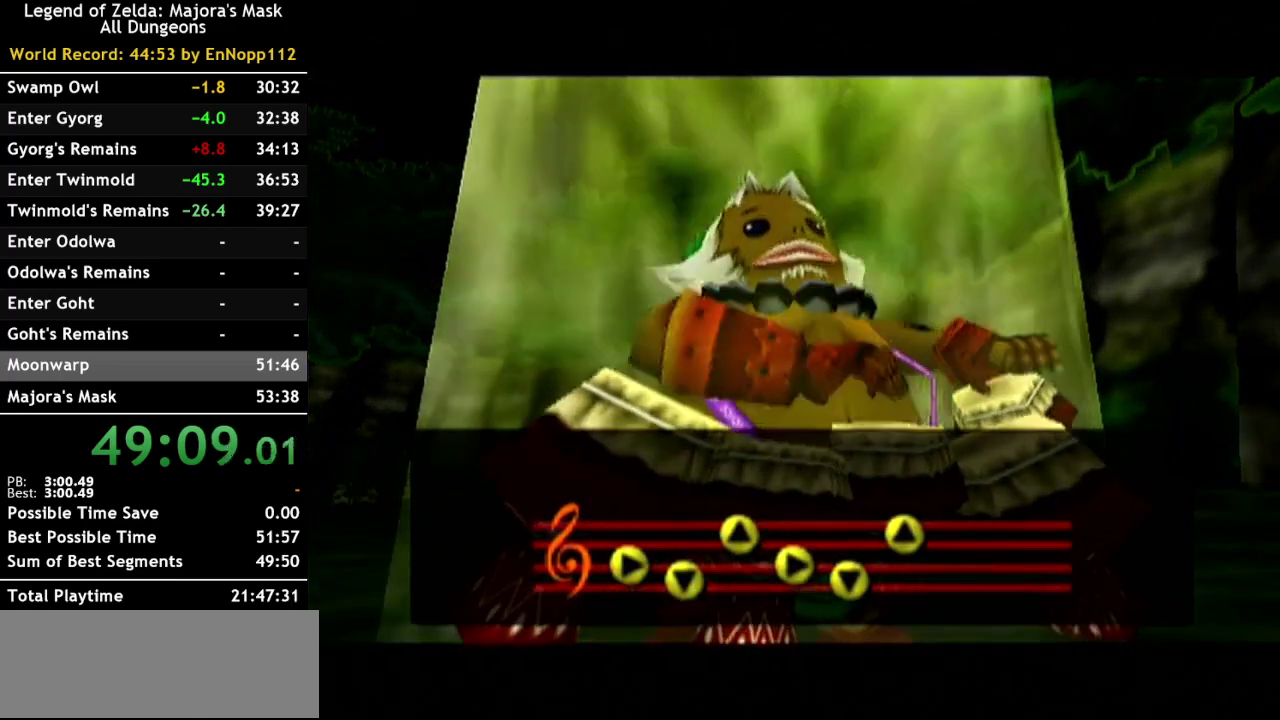
{"buttons": [], "left_stick": "center", "right_stick": "center", "events": []}
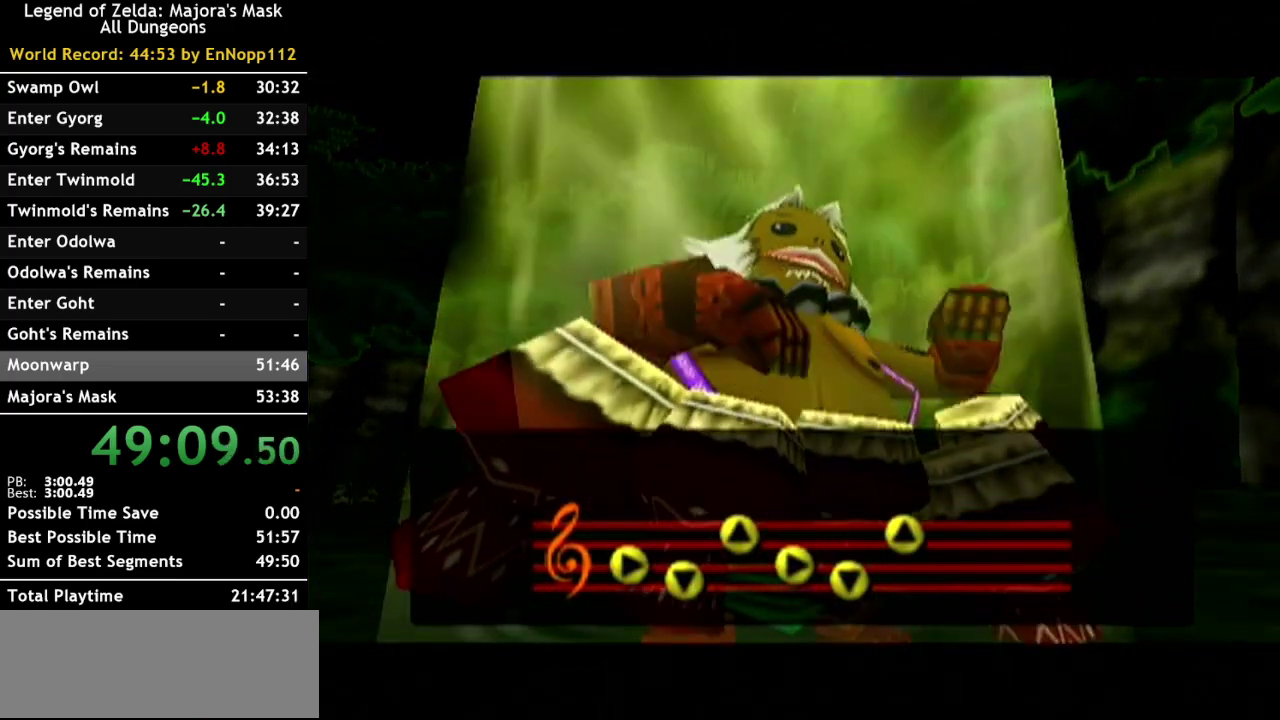
{"buttons": [], "left_stick": "center", "right_stick": "center", "events": []}
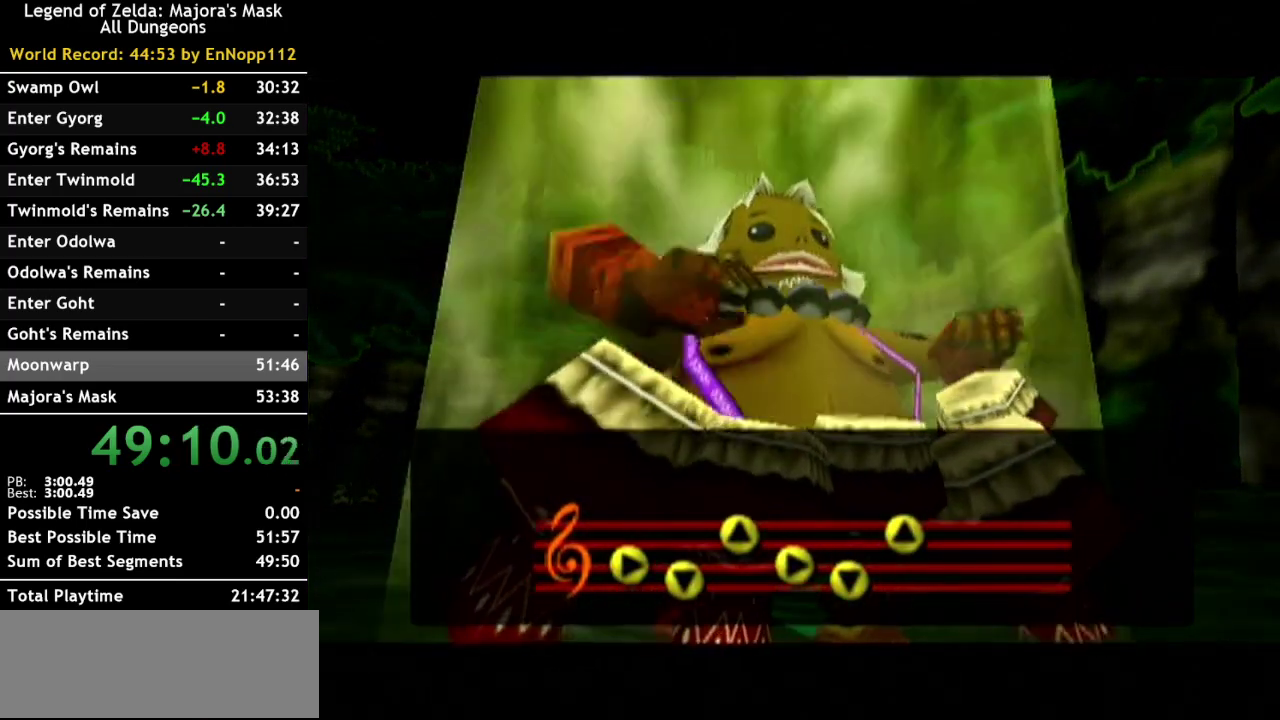
{"buttons": [], "left_stick": "center", "right_stick": "center", "events": []}
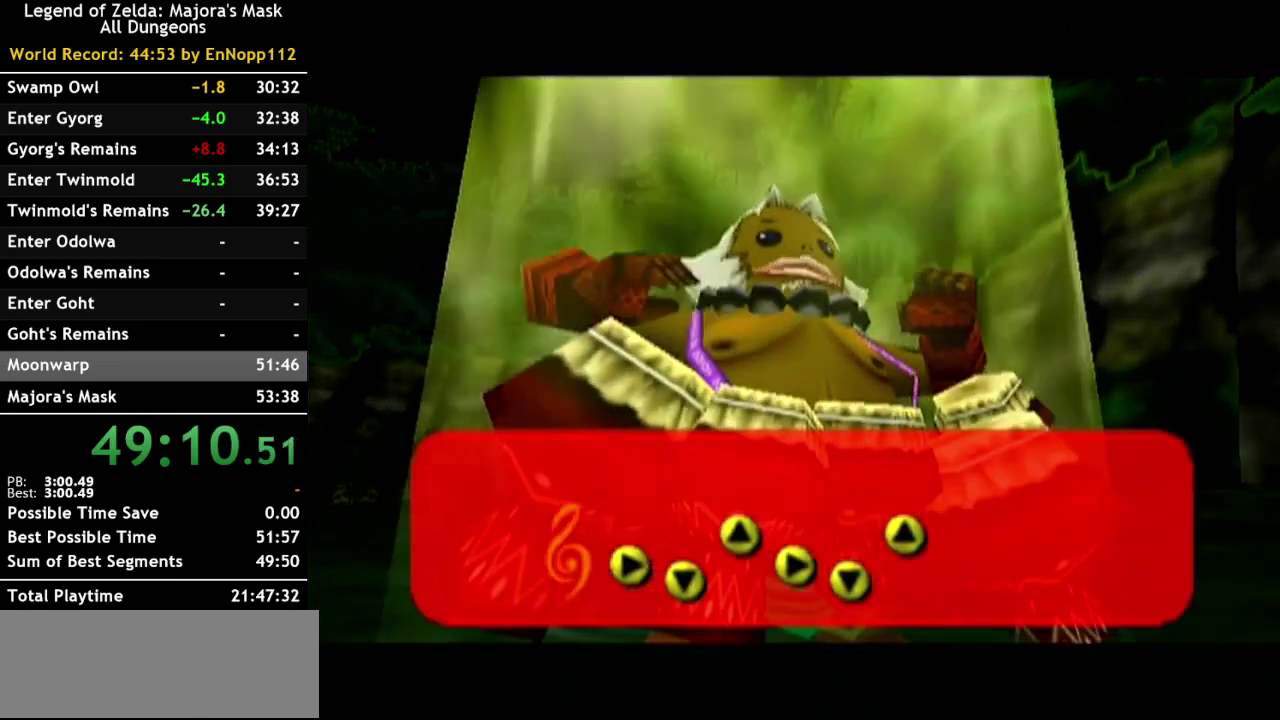
{"buttons": ["START"], "left_stick": "center", "right_stick": "center", "events": [[183, "START", "down"], [317, "START", "up"], [400, "START", "down"]]}
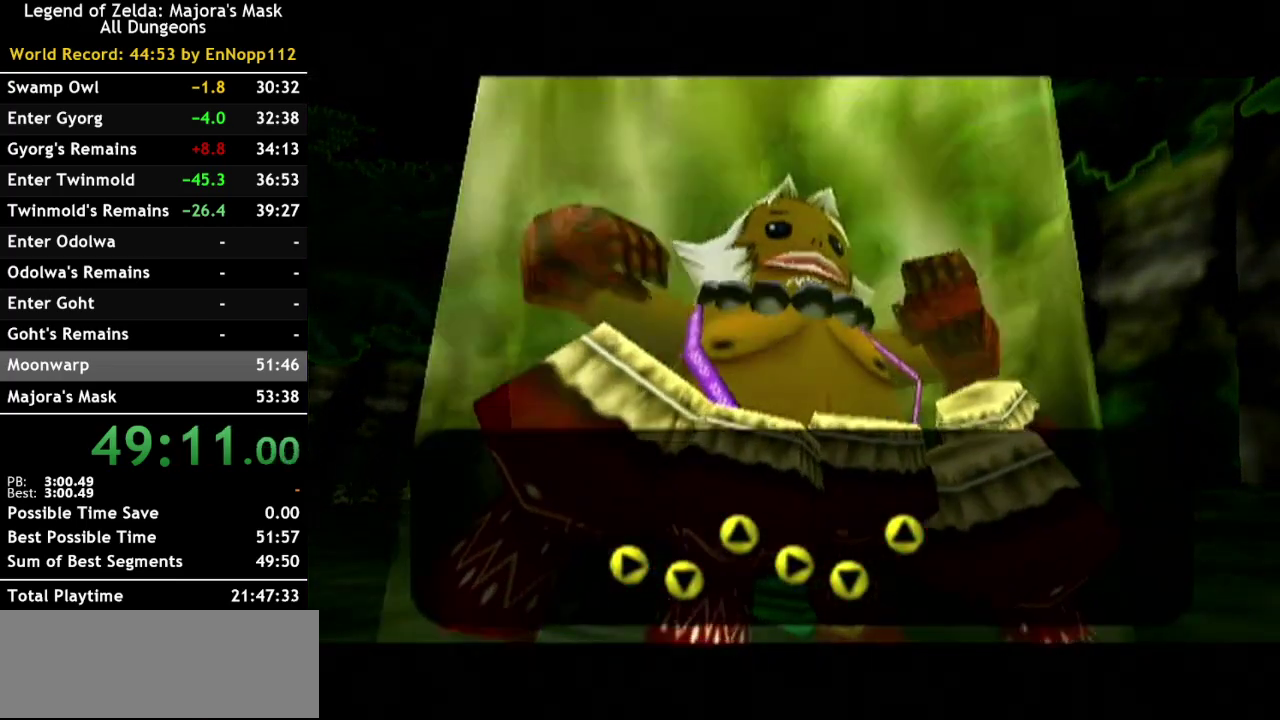
{"buttons": ["START"], "left_stick": "center", "right_stick": "center", "events": [[33, "START", "up"], [83, "START", "down"], [217, "START", "up"], [317, "START", "down"], [367, "START", "up"], [500, "START", "down"]]}
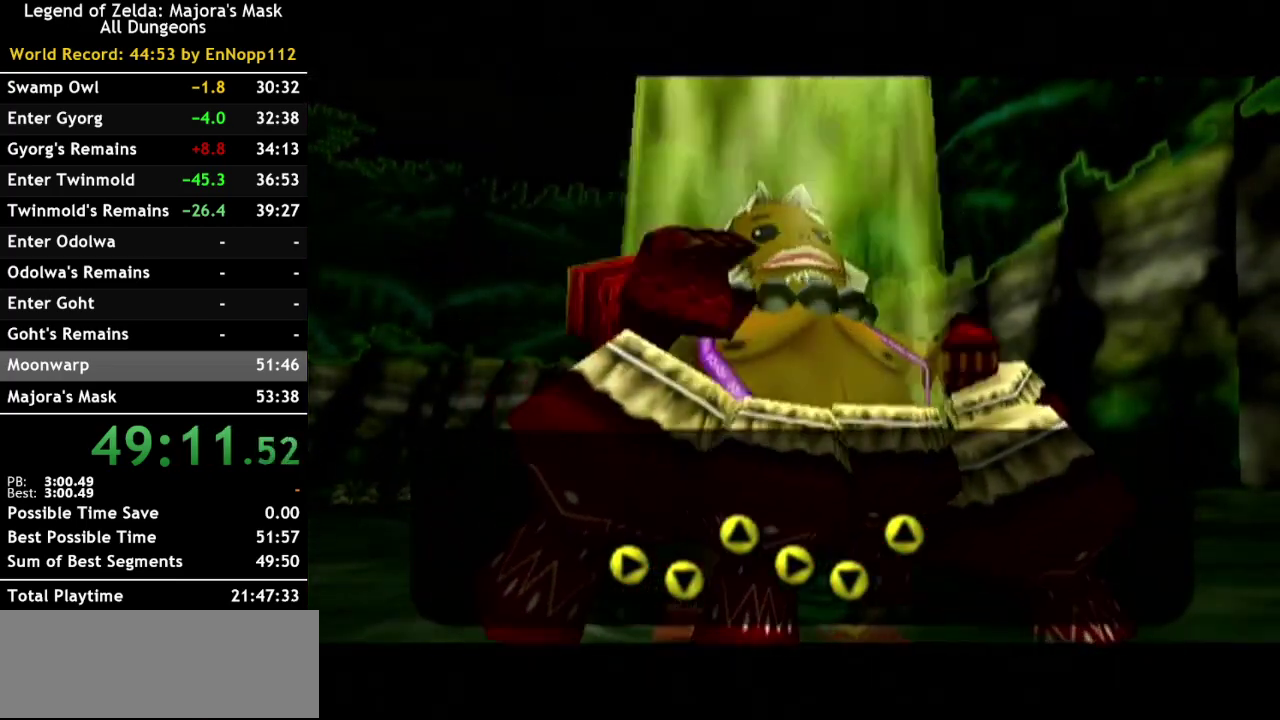
{"buttons": [], "left_stick": "center", "right_stick": "center", "events": [[83, "START", "up"], [183, "START", "down"], [317, "START", "up"], [383, "START", "down"], [500, "START", "up"]]}
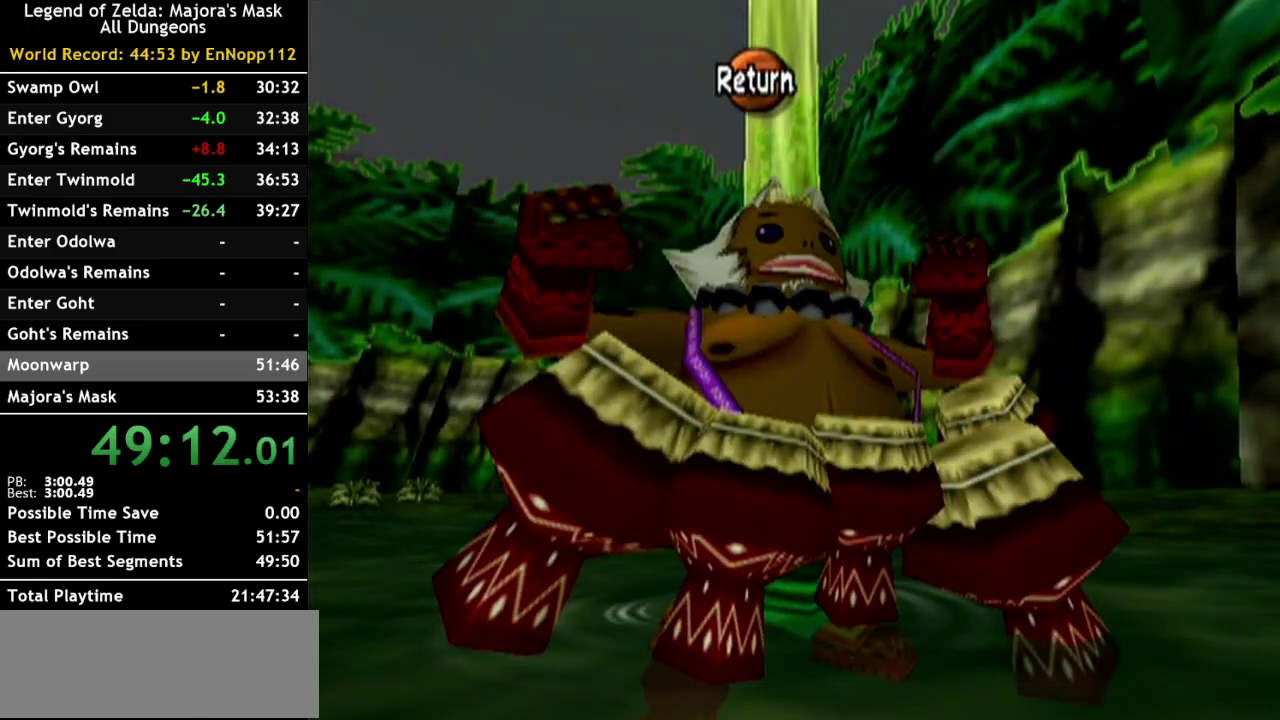
{"buttons": [], "left_stick": "center", "right_stick": "center", "events": []}
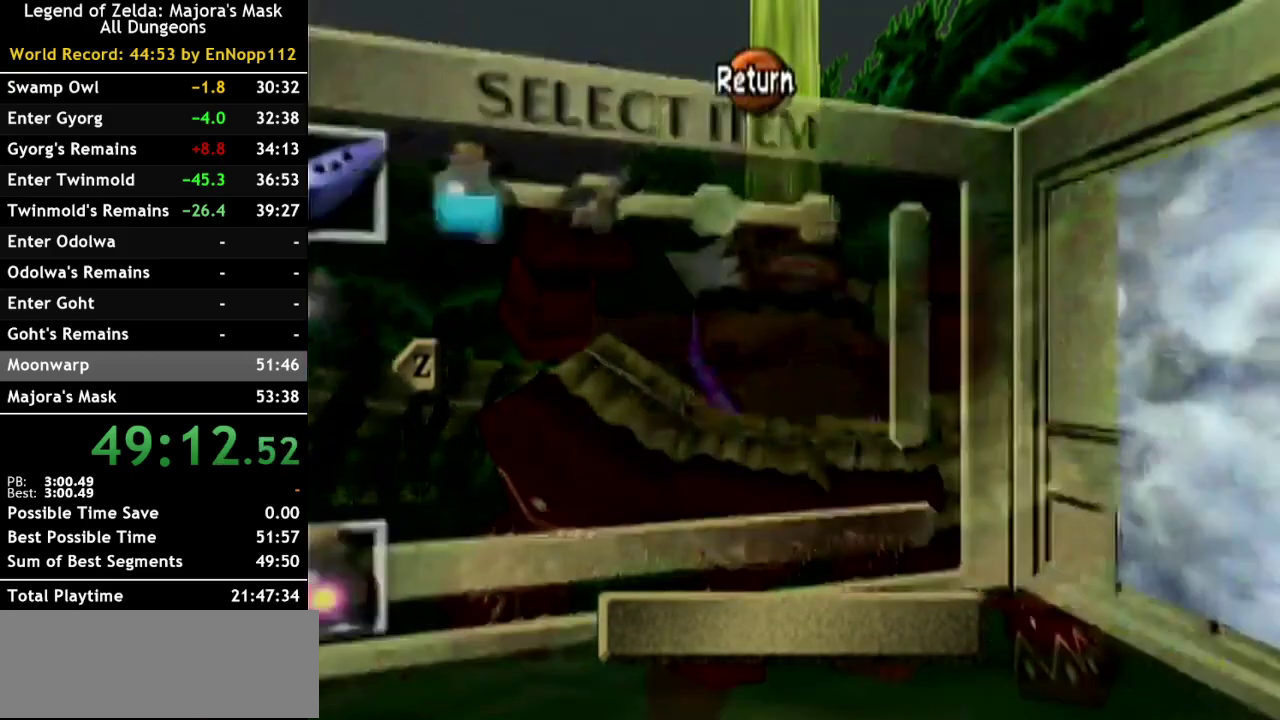
{"buttons": [], "left_stick": "left", "right_stick": "center", "events": [[117, "L1", "down"], [283, "L1", "up"], [467, "left_stick", "left"]]}
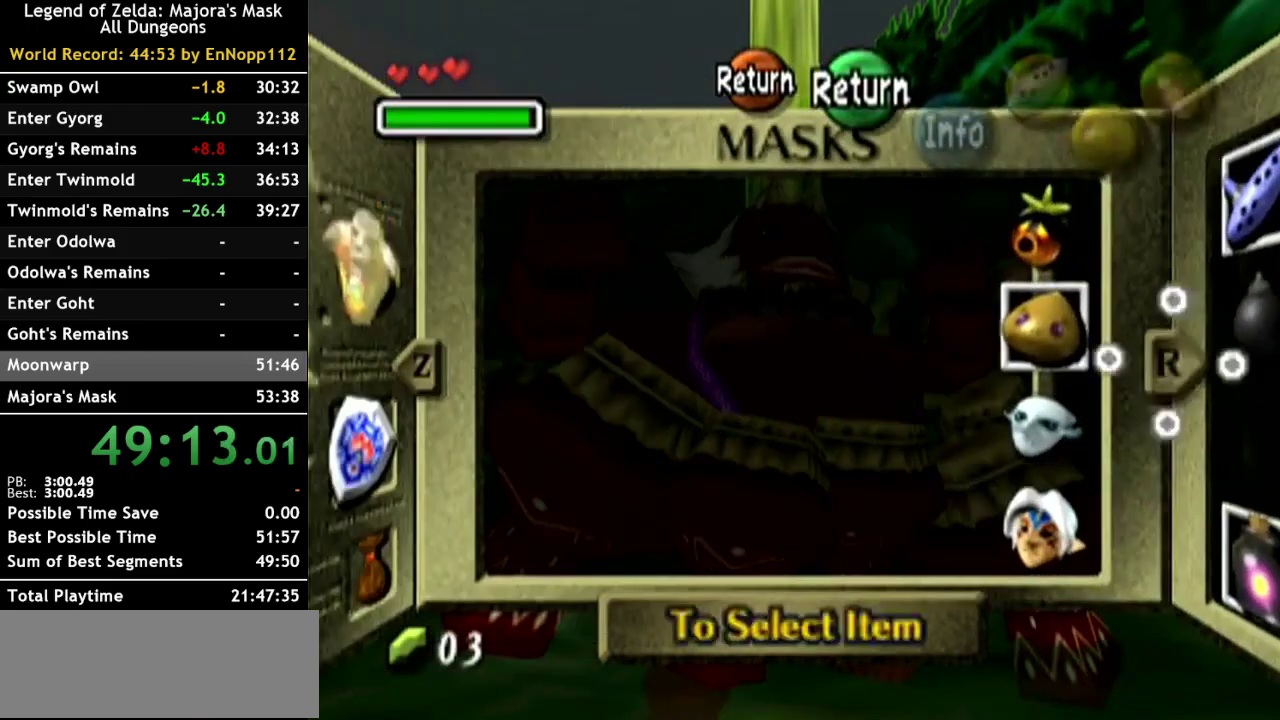
{"buttons": ["Y"], "left_stick": "center", "right_stick": "center", "events": [[117, "left_stick", "down"], [250, "left_stick", "center"], [333, "left_stick", "down"], [467, "Y", "down"], [467, "left_stick", "center"]]}
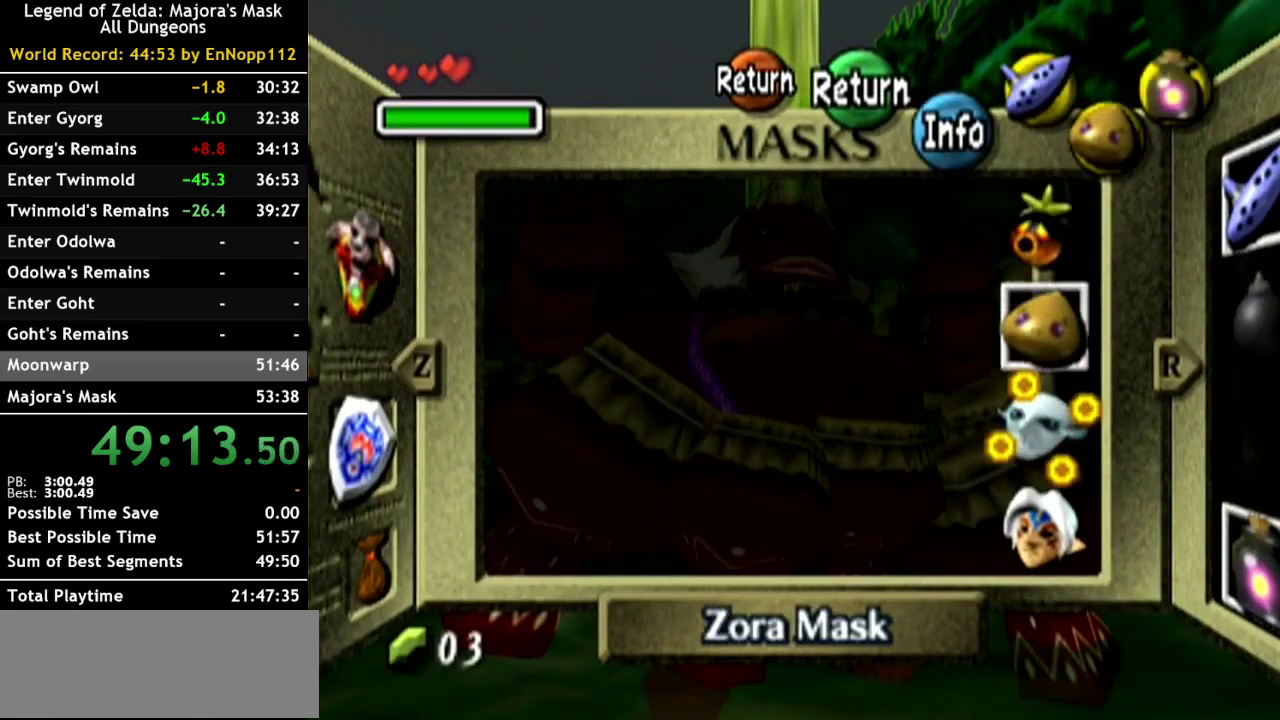
{"buttons": [], "left_stick": "down", "right_stick": "center", "events": [[83, "Y", "up"], [400, "left_stick", "down"]]}
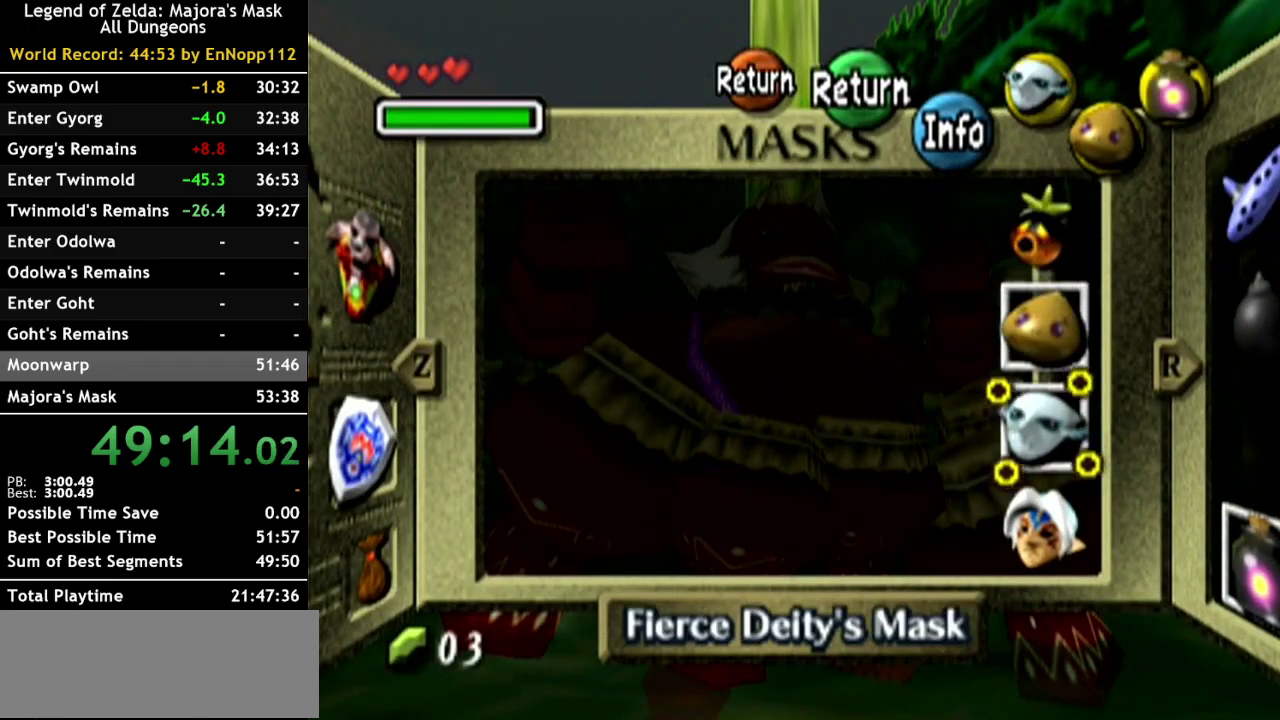
{"buttons": [], "left_stick": "center", "right_stick": "center", "events": [[33, "left_stick", "center"], [150, "left_stick", "down"], [217, "left_stick", "center"], [250, "X", "down"], [317, "X", "up"]]}
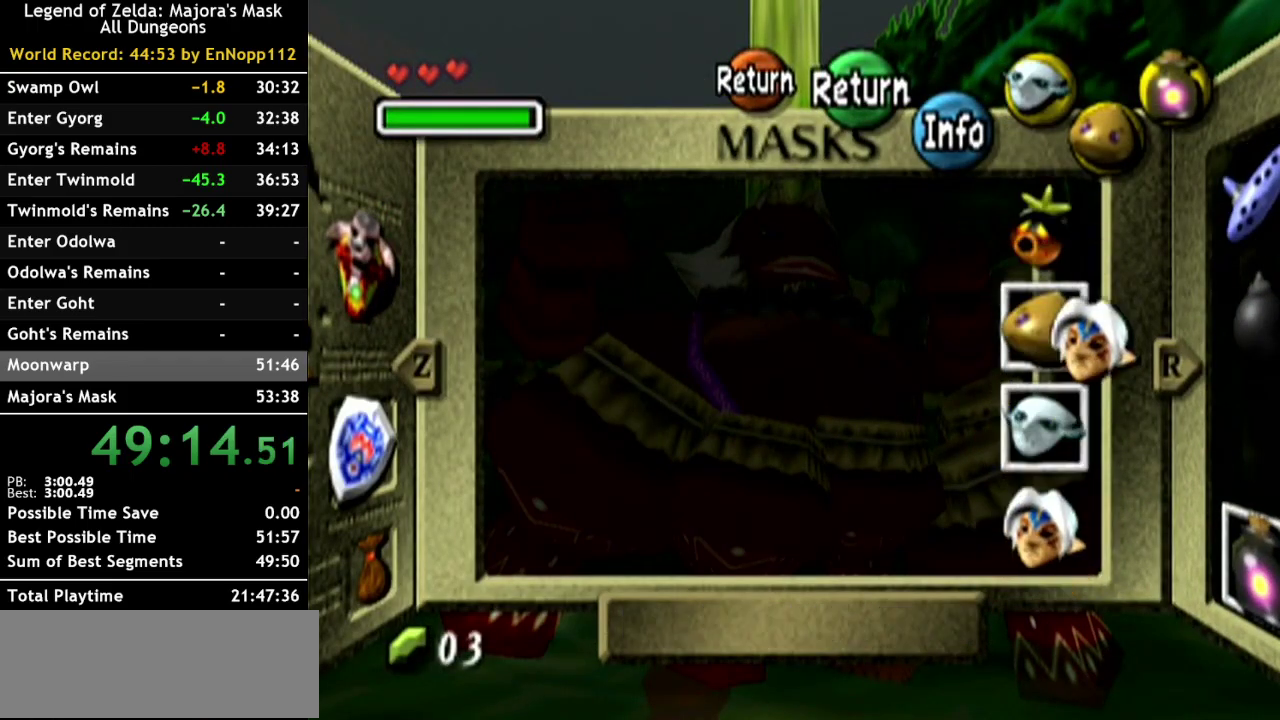
{"buttons": [], "left_stick": "center", "right_stick": "center", "events": [[217, "START", "down"], [367, "START", "up"]]}
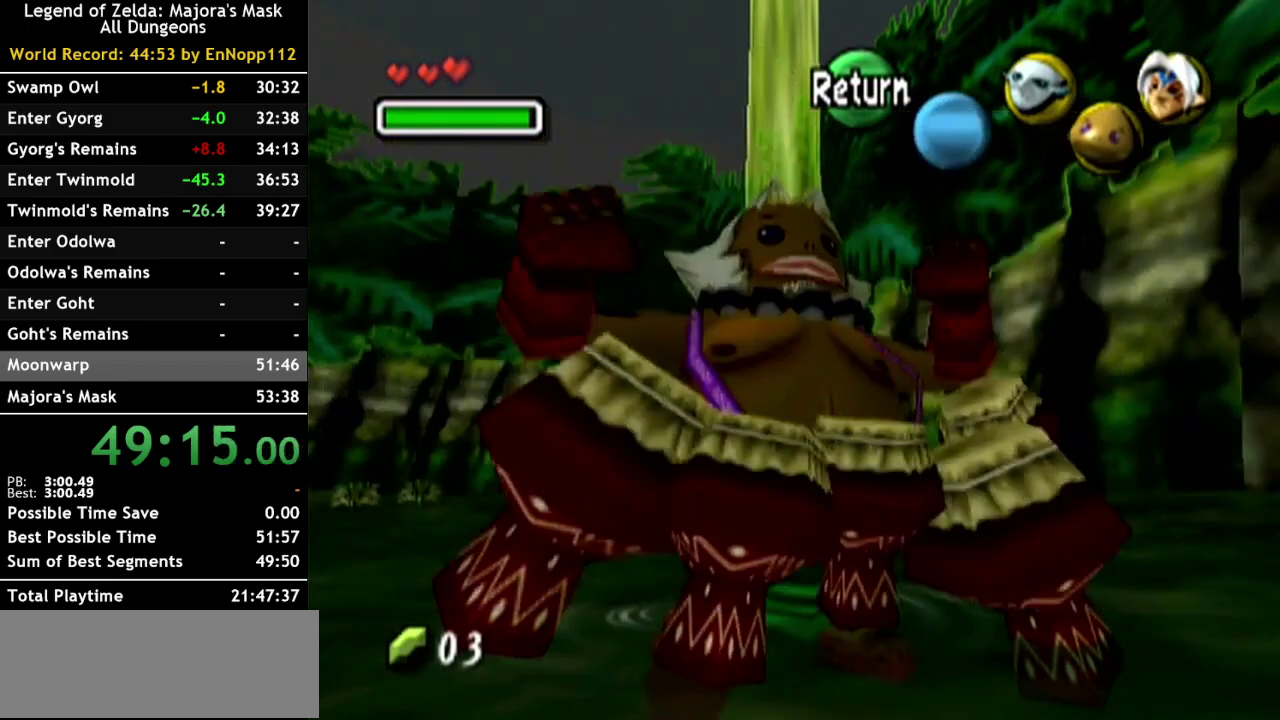
{"buttons": ["L1"], "left_stick": "center", "right_stick": "center", "events": [[333, "L1", "down"]]}
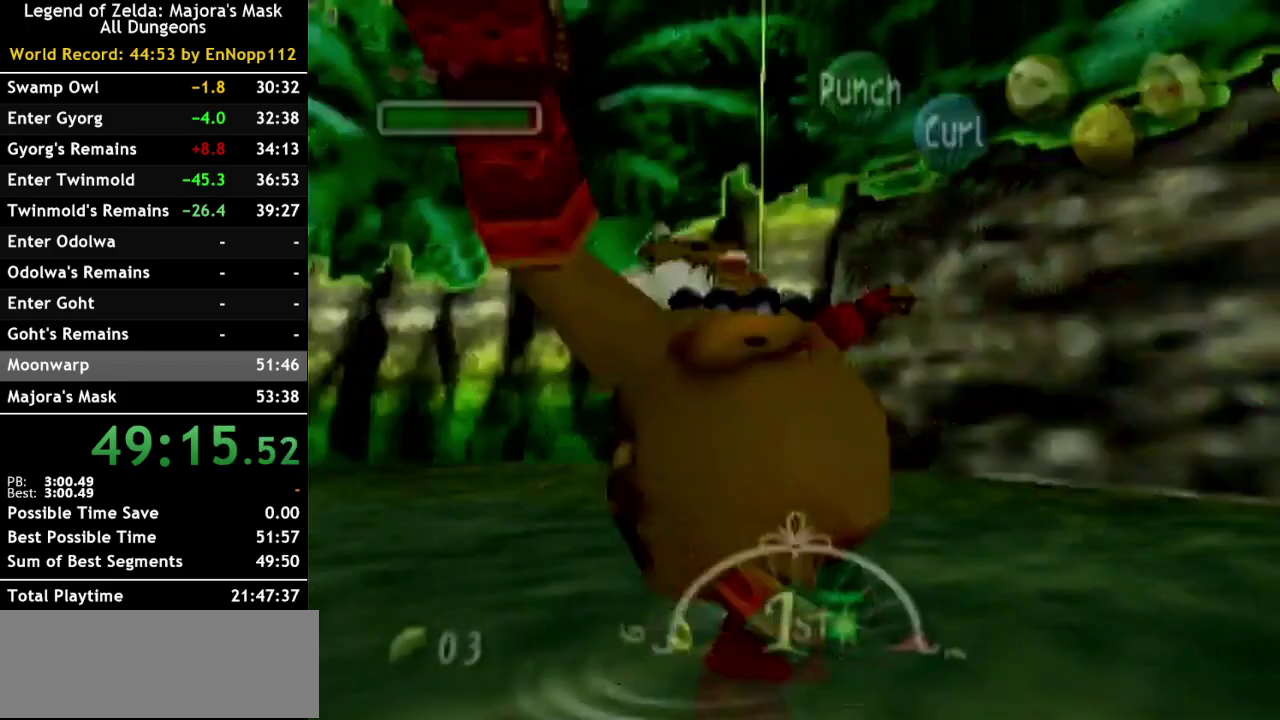
{"buttons": ["A"], "left_stick": "up", "right_stick": "center", "events": [[217, "L1", "up"], [250, "left_stick", "up"], [467, "A", "down"]]}
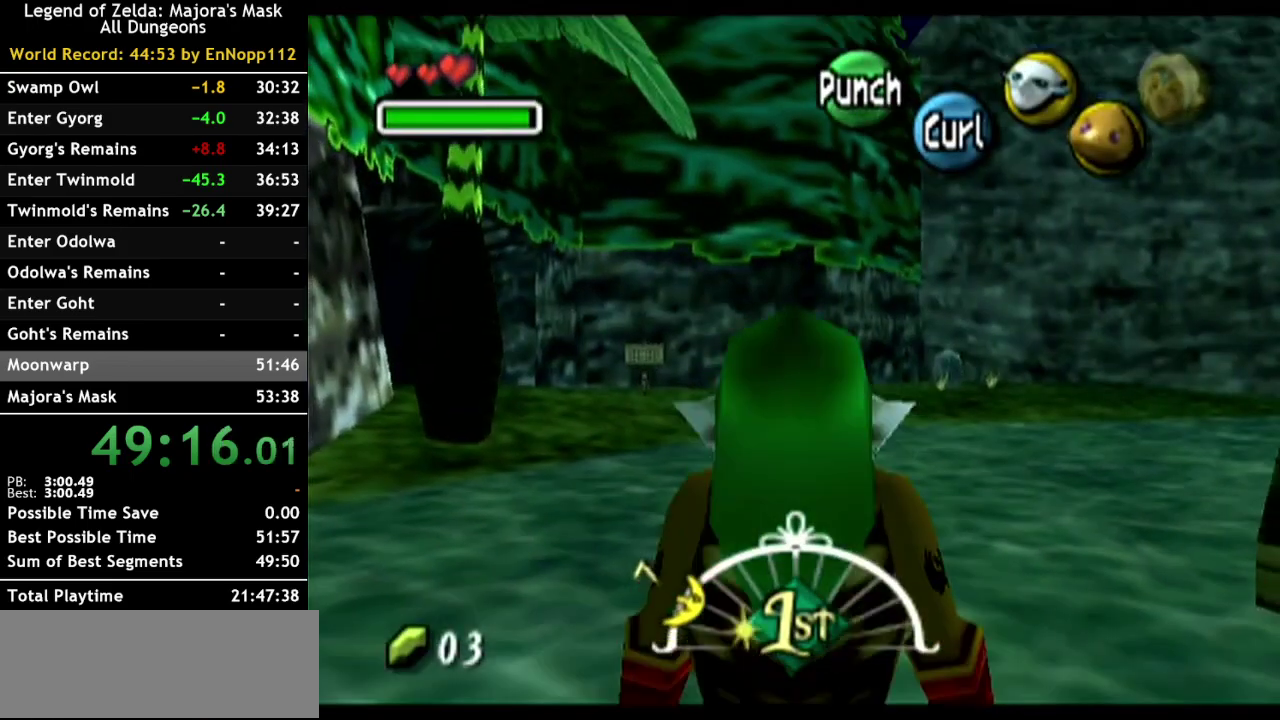
{"buttons": ["A"], "left_stick": "up-left", "right_stick": "center", "events": [[433, "left_stick", "up-left"]]}